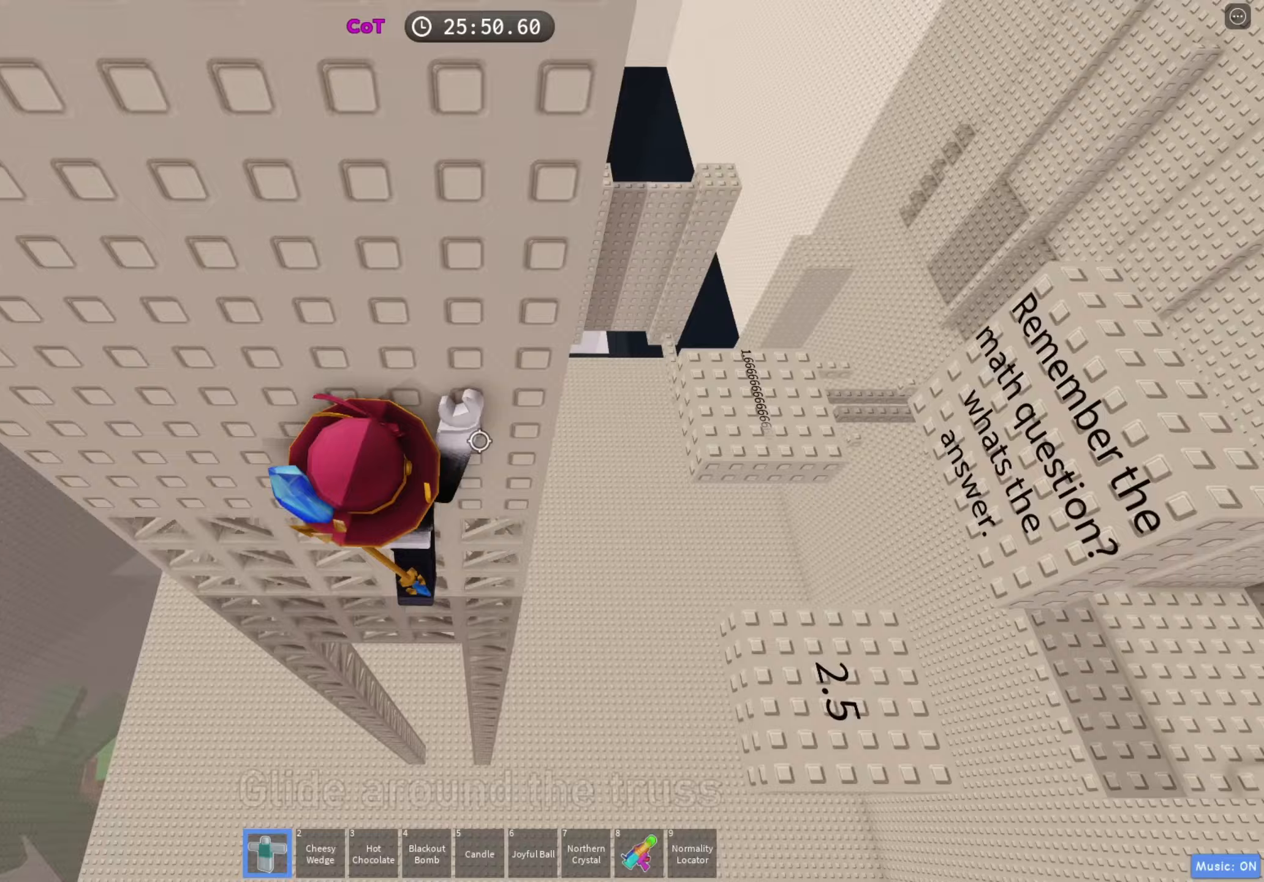
Gameplay with keyboard; each line is a JSON object with the keys held at the frame after it. "events" lists presses ("down") and releases ("up") of "a", "ctrl", "d", "e", "f", "q", "r", "s", "shift", "space", "tab" and "w" between this image and that frame as [ms after this image, input, new state], when the widget could be followed in between. No other keys are recorded. Mouse input is not recorded.
{"keys": ["d", "w"], "events": [[67, "d", "down"], [183, "space", "down"], [300, "space", "up"], [483, "w", "down"]]}
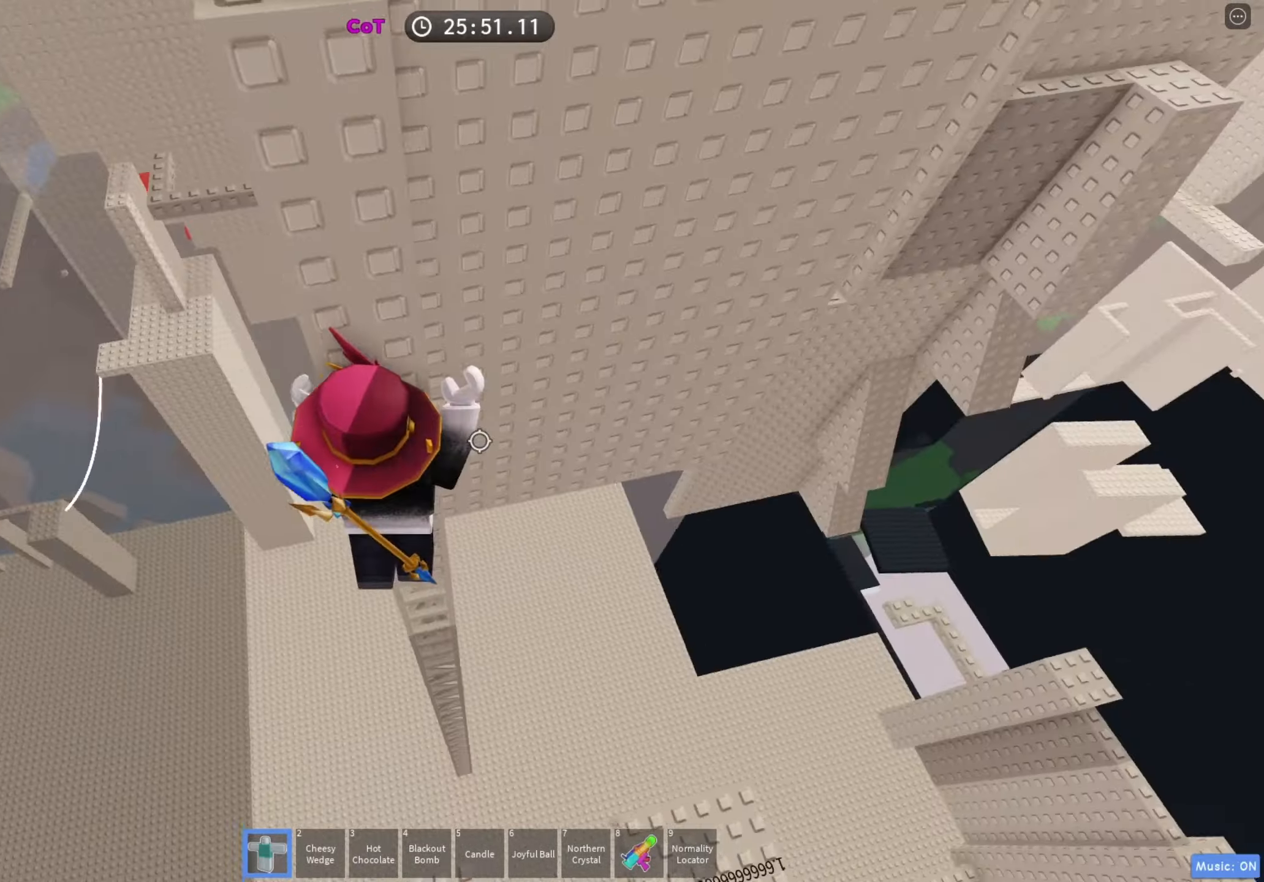
{"keys": ["w"], "events": [[83, "d", "up"], [100, "a", "down"], [383, "a", "up"]]}
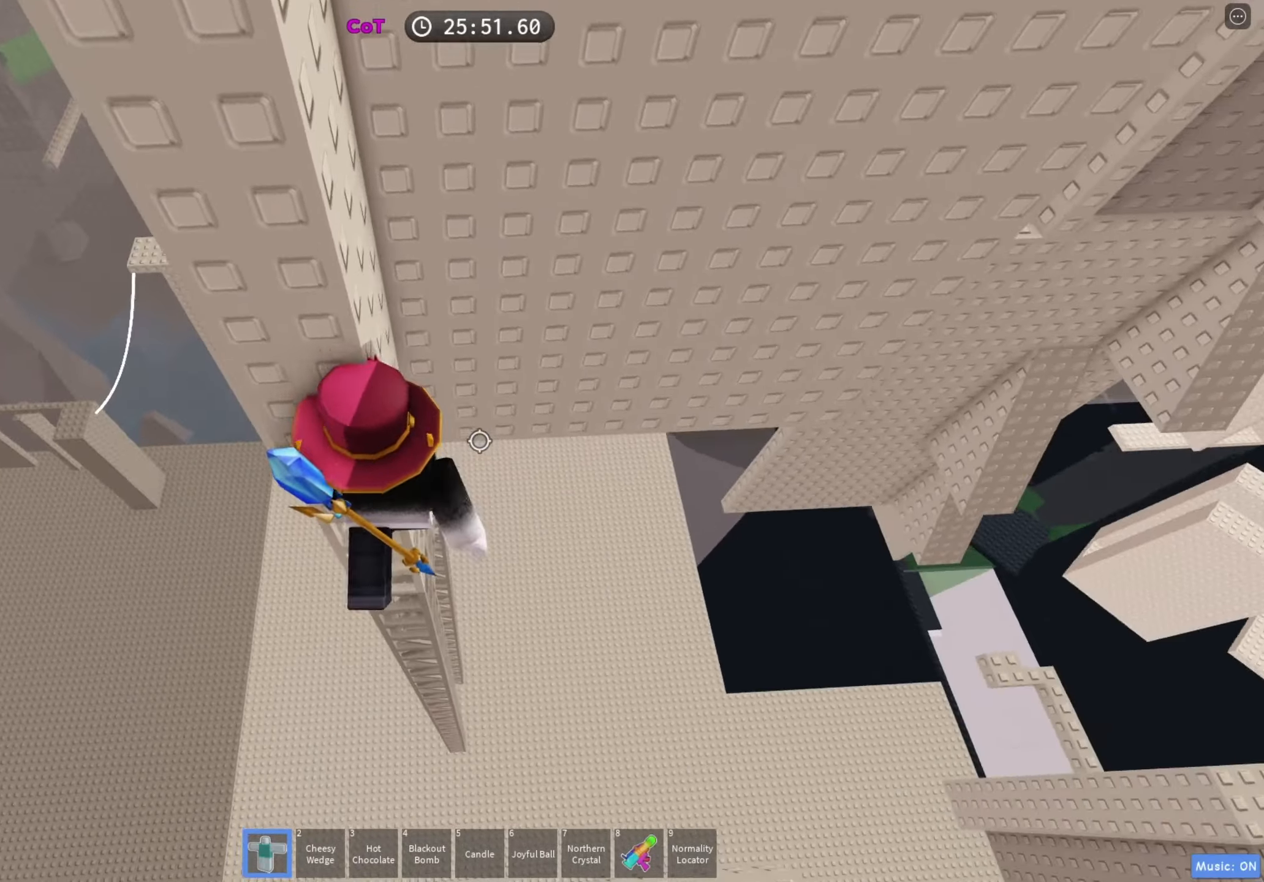
{"keys": ["w"], "events": [[100, "a", "down"], [150, "a", "up"], [367, "a", "down"], [417, "a", "up"]]}
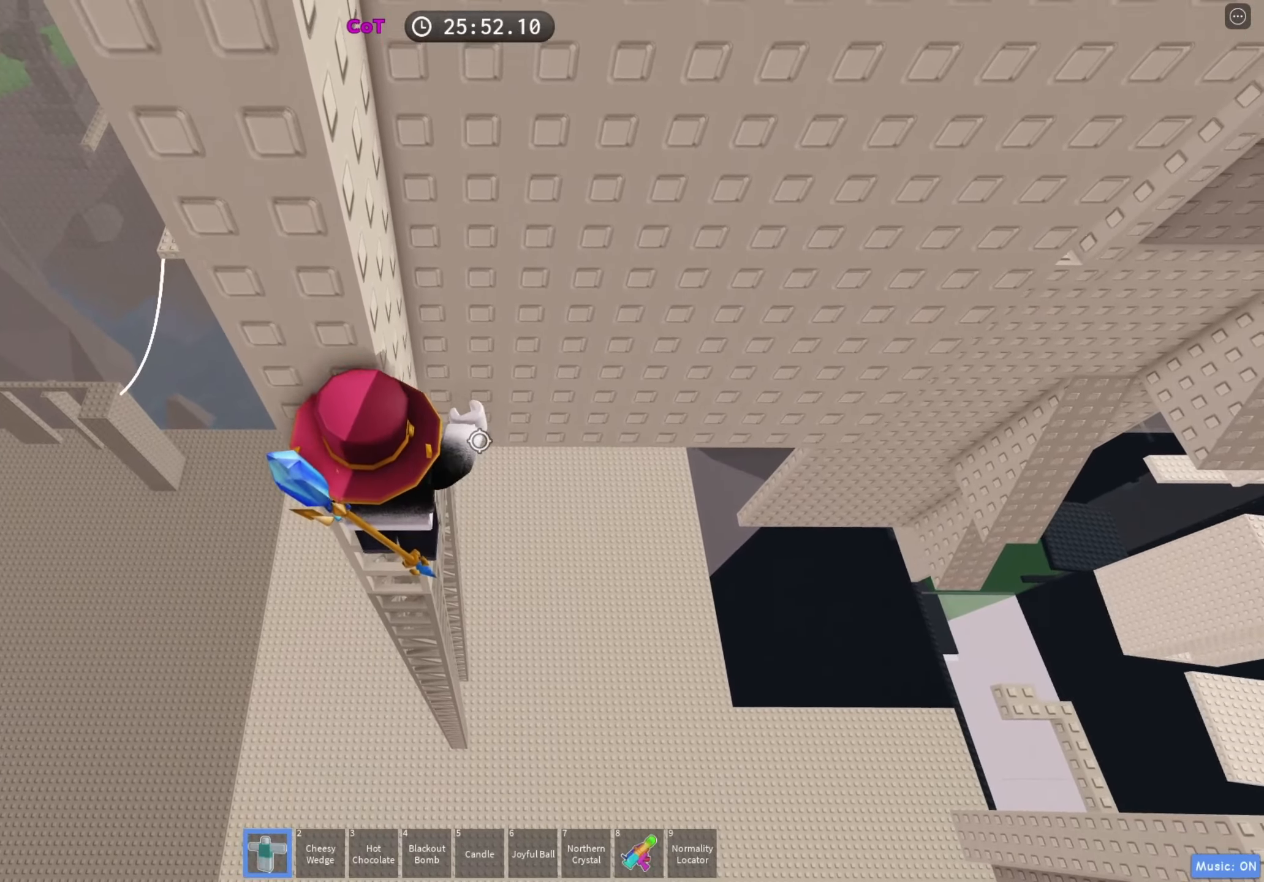
{"keys": ["w"], "events": [[33, "a", "down"], [150, "a", "up"], [167, "w", "up"], [333, "shift", "down"], [433, "w", "down"], [450, "shift", "up"]]}
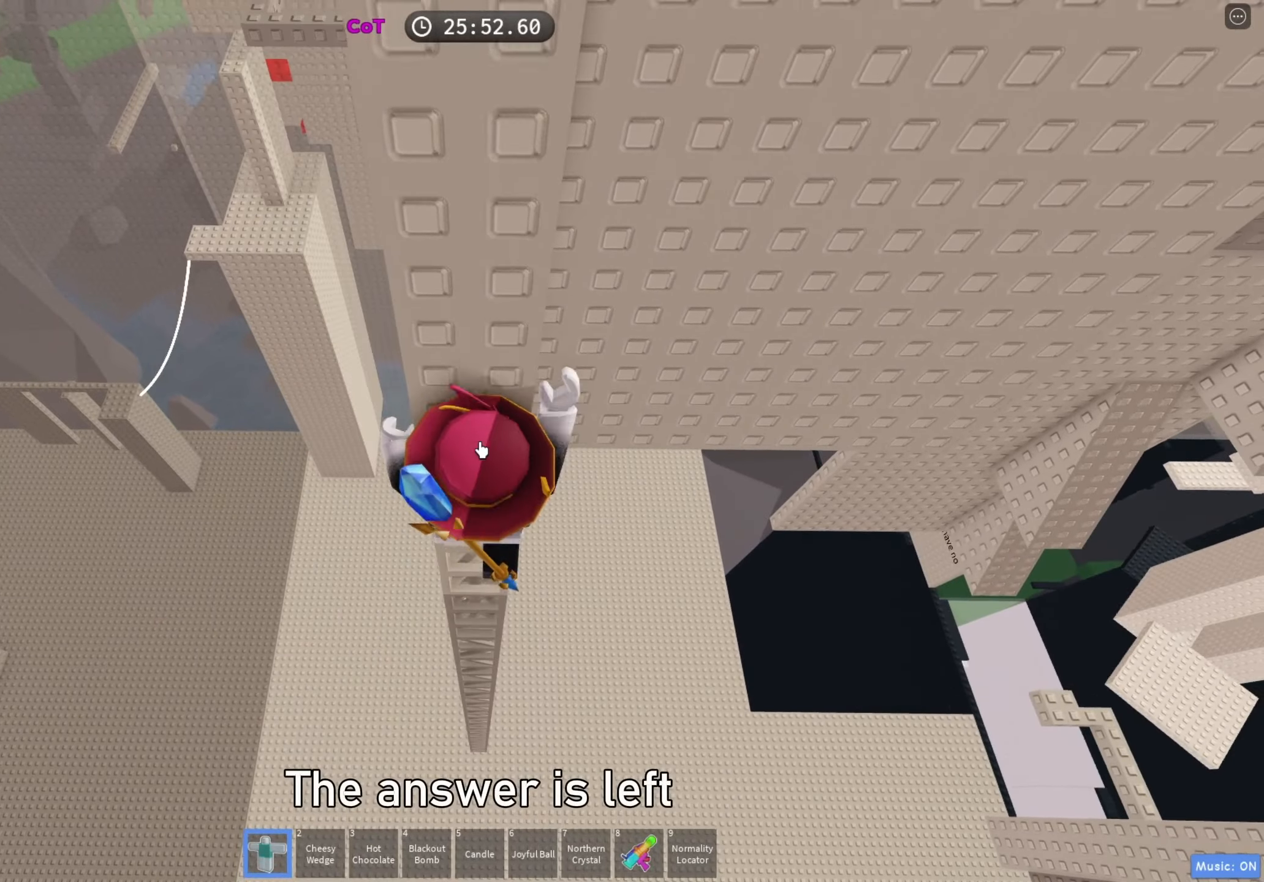
{"keys": ["d"], "events": [[50, "w", "up"], [283, "d", "down"], [283, "shift", "down"], [367, "space", "down"], [417, "shift", "up"], [500, "space", "up"]]}
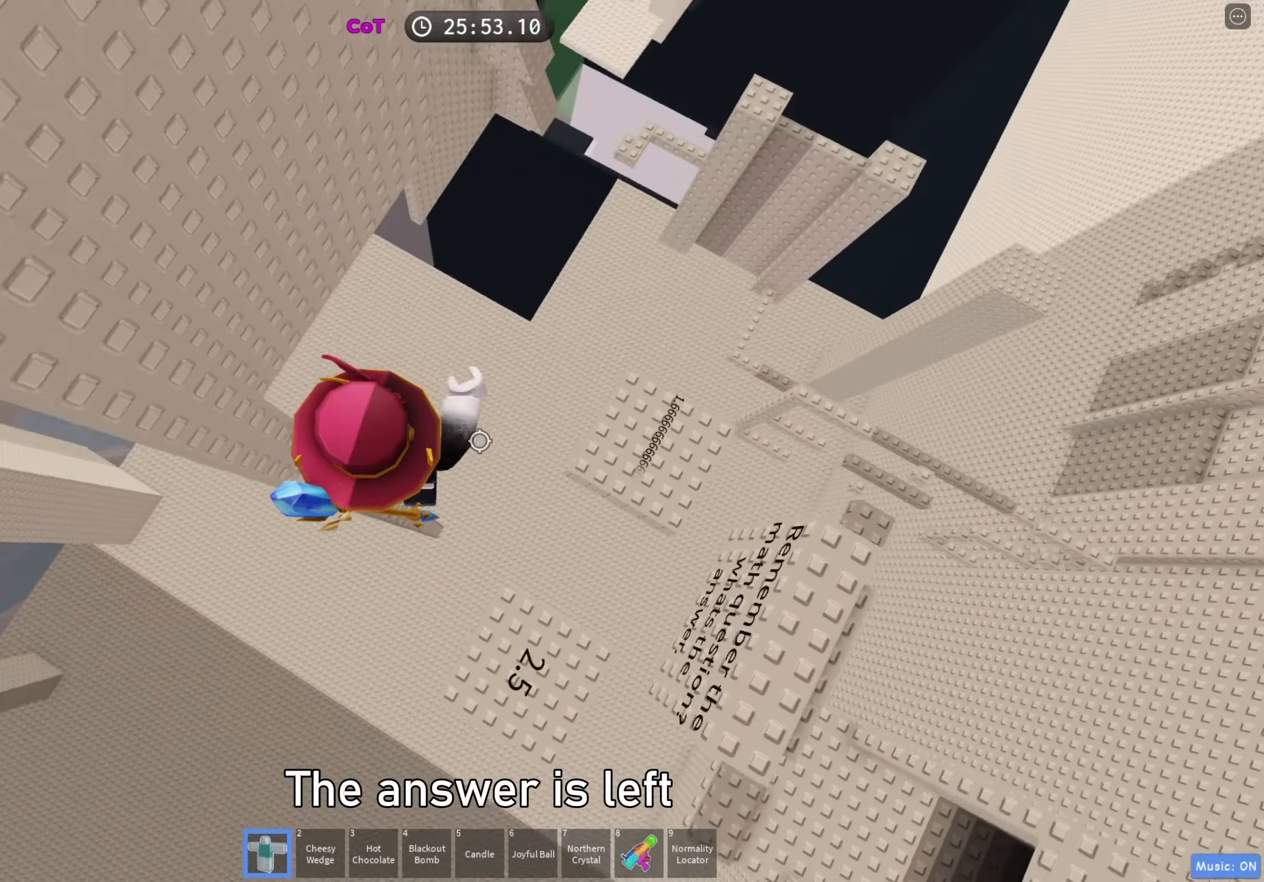
{"keys": ["w"], "events": [[250, "w", "down"], [450, "d", "up"]]}
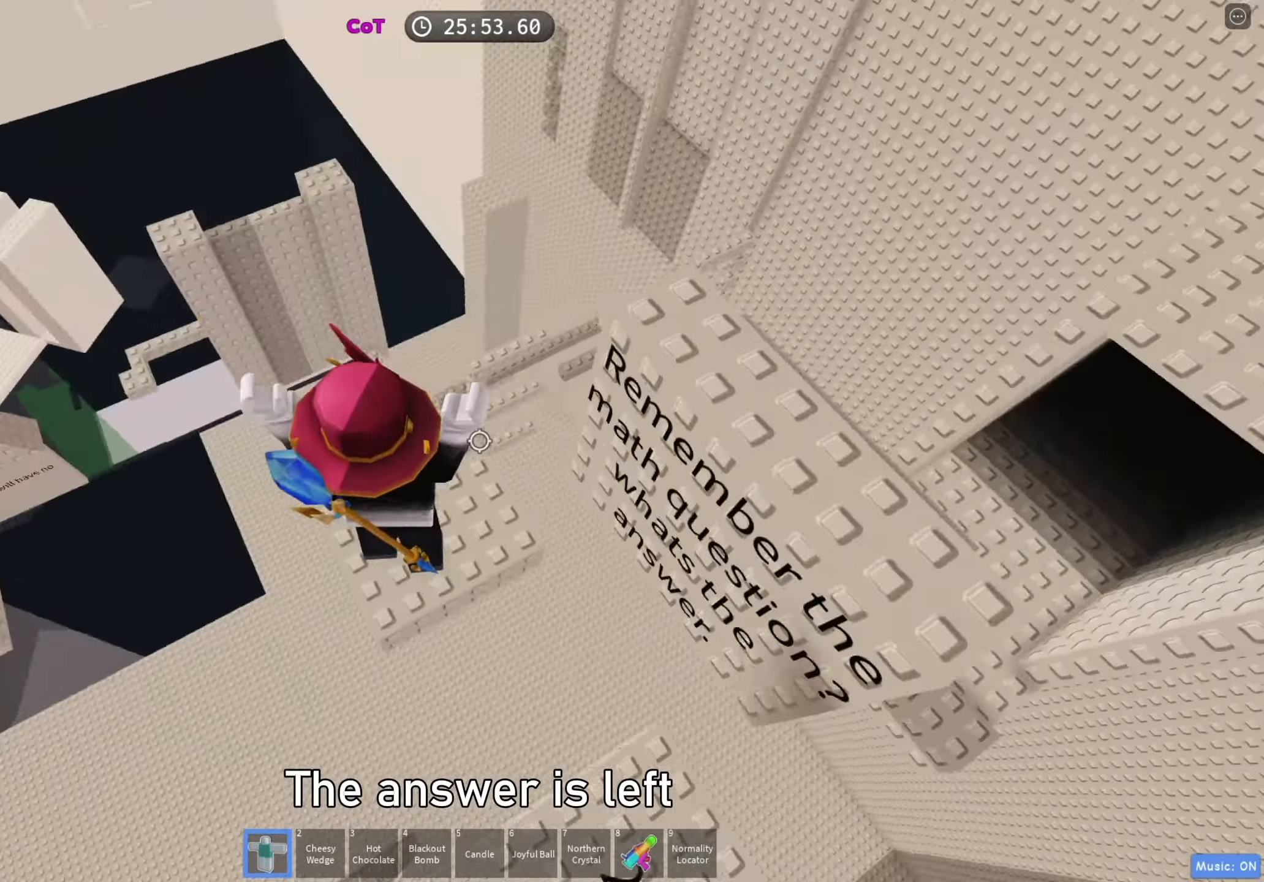
{"keys": [], "events": [[67, "w", "up"]]}
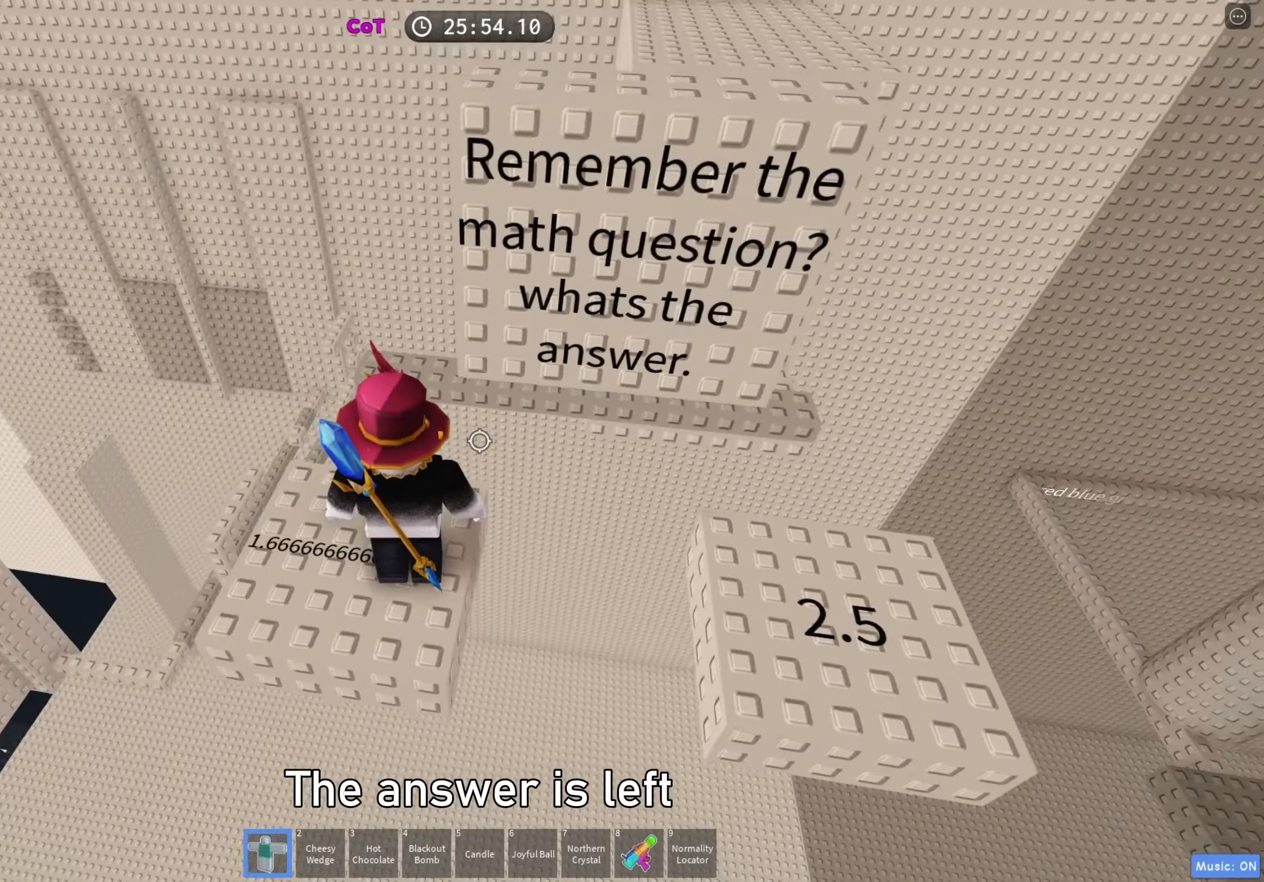
{"keys": ["d", "w"], "events": [[433, "d", "down"], [433, "w", "down"]]}
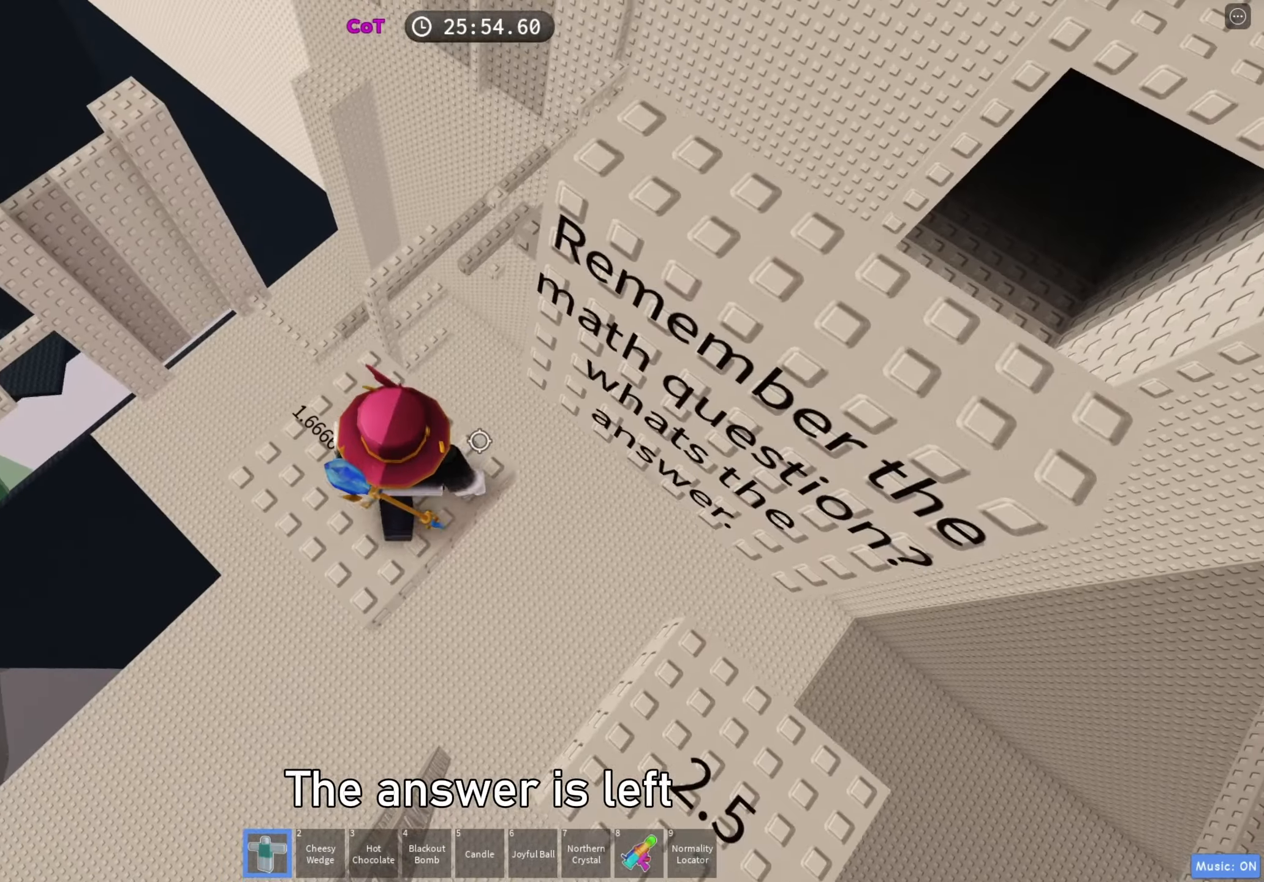
{"keys": ["d"], "events": [[33, "w", "up"], [50, "d", "up"], [167, "d", "down"], [333, "space", "down"], [450, "space", "up"]]}
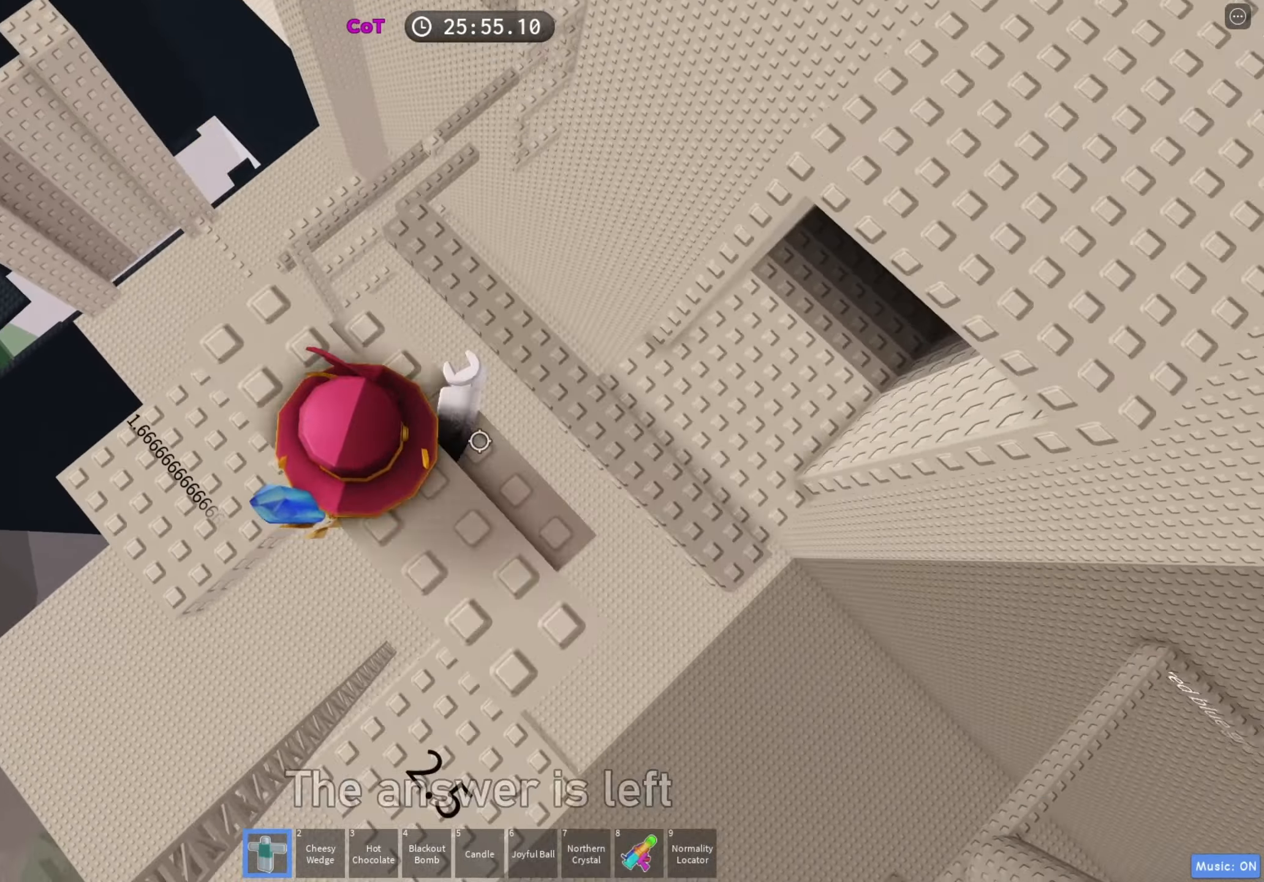
{"keys": ["d", "space"], "events": [[483, "space", "down"]]}
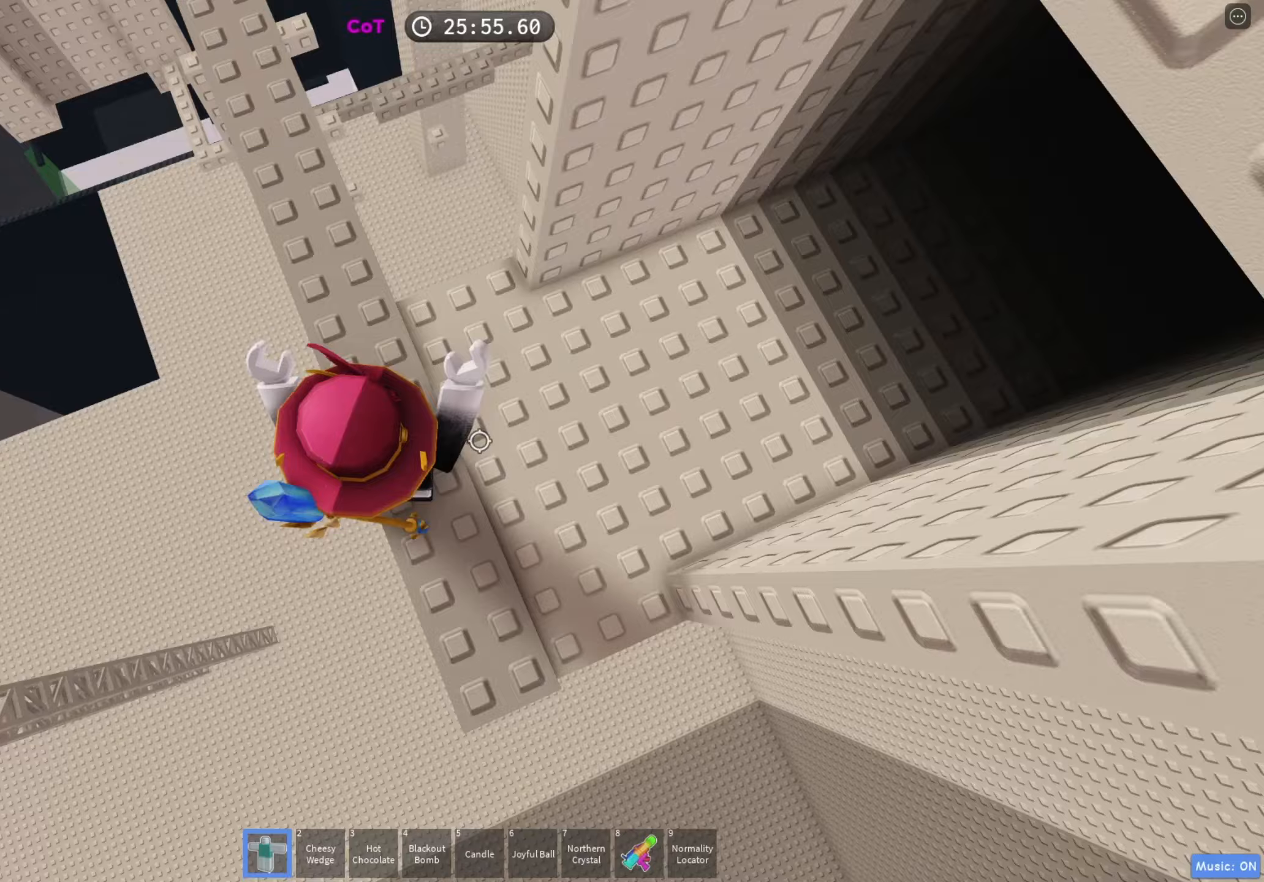
{"keys": ["w"], "events": [[33, "d", "up"], [67, "space", "up"], [333, "w", "down"], [350, "d", "down"], [433, "d", "up"]]}
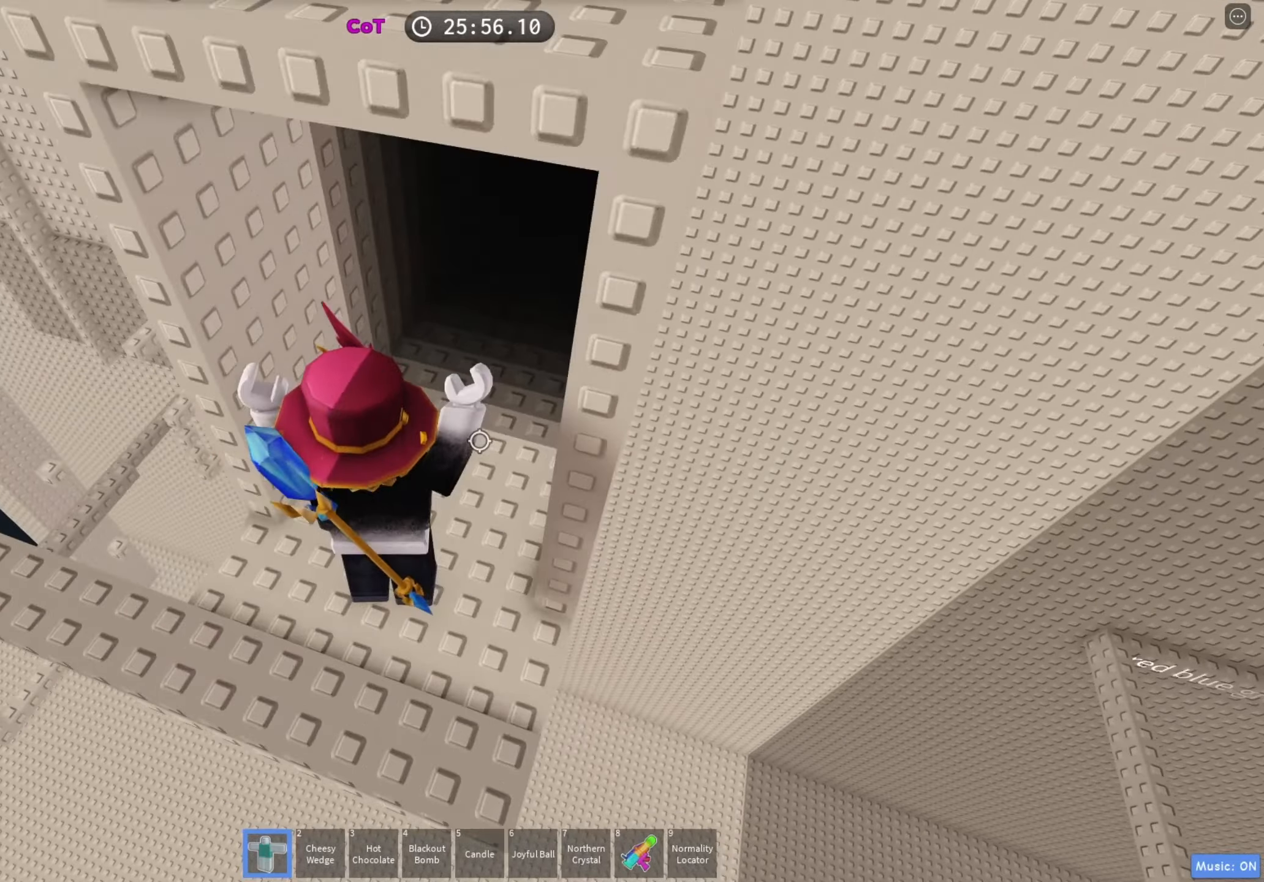
{"keys": [], "events": [[33, "w", "up"], [250, "shift", "down"], [383, "shift", "up"]]}
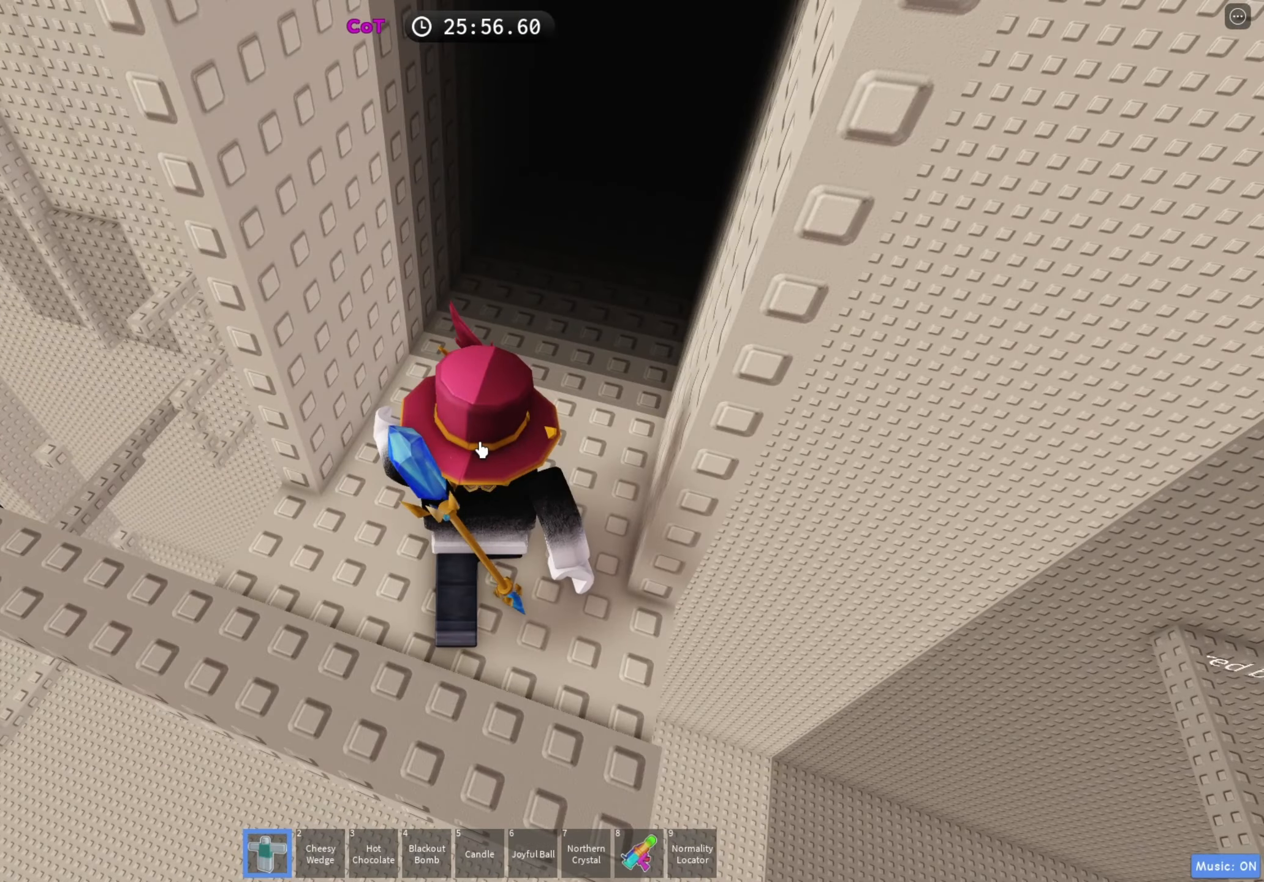
{"keys": [], "events": []}
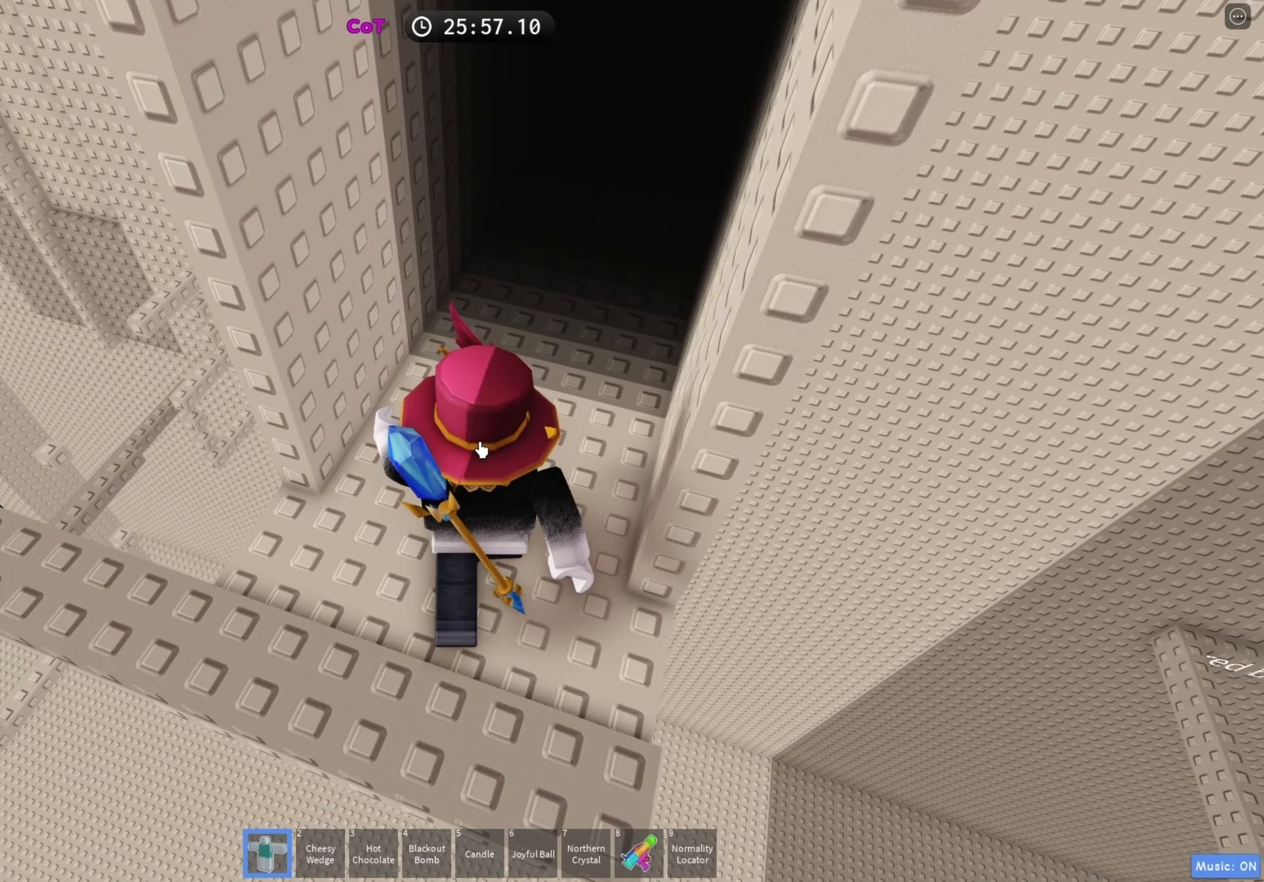
{"keys": [], "events": [[200, "w", "down"], [317, "shift", "down"], [433, "shift", "up"], [433, "w", "up"]]}
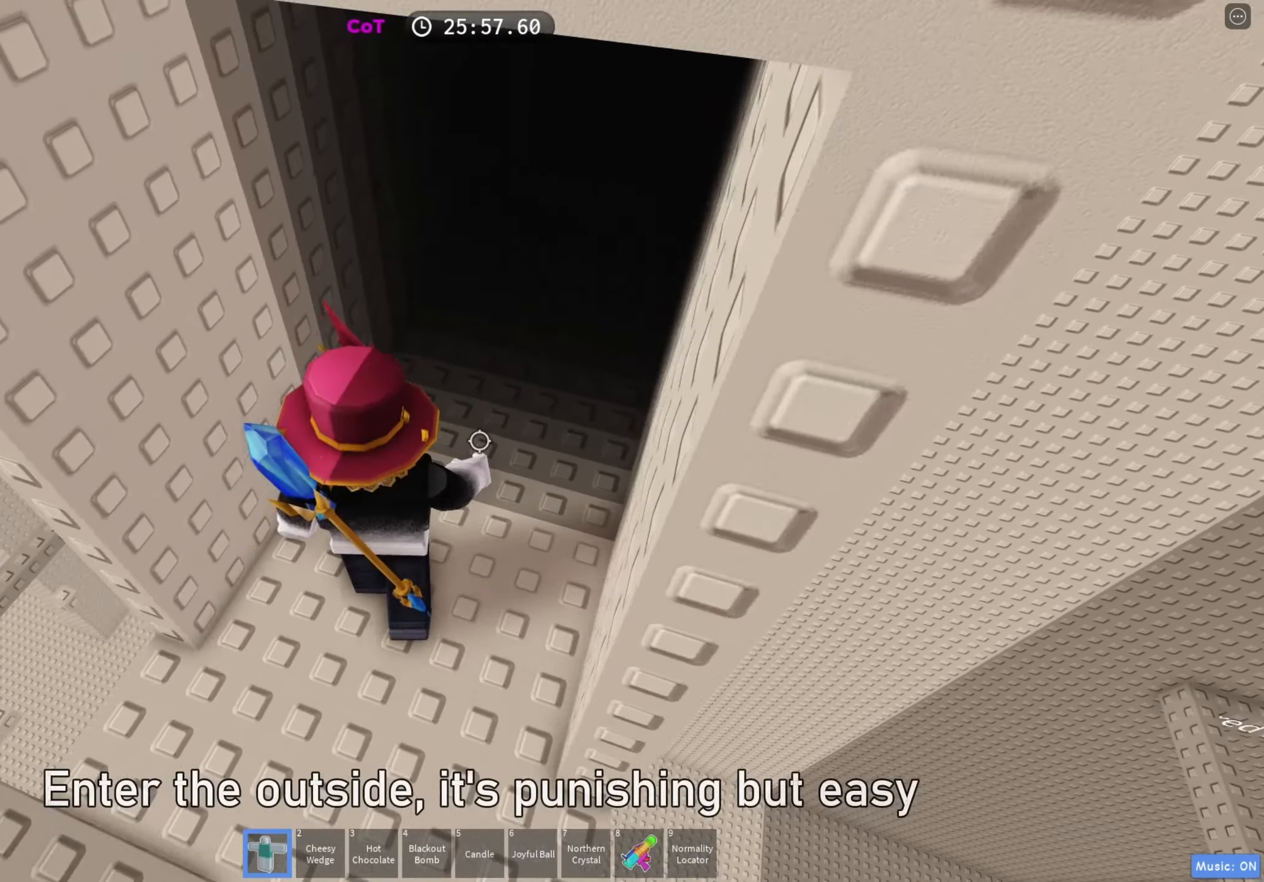
{"keys": ["w"], "events": [[283, "w", "down"]]}
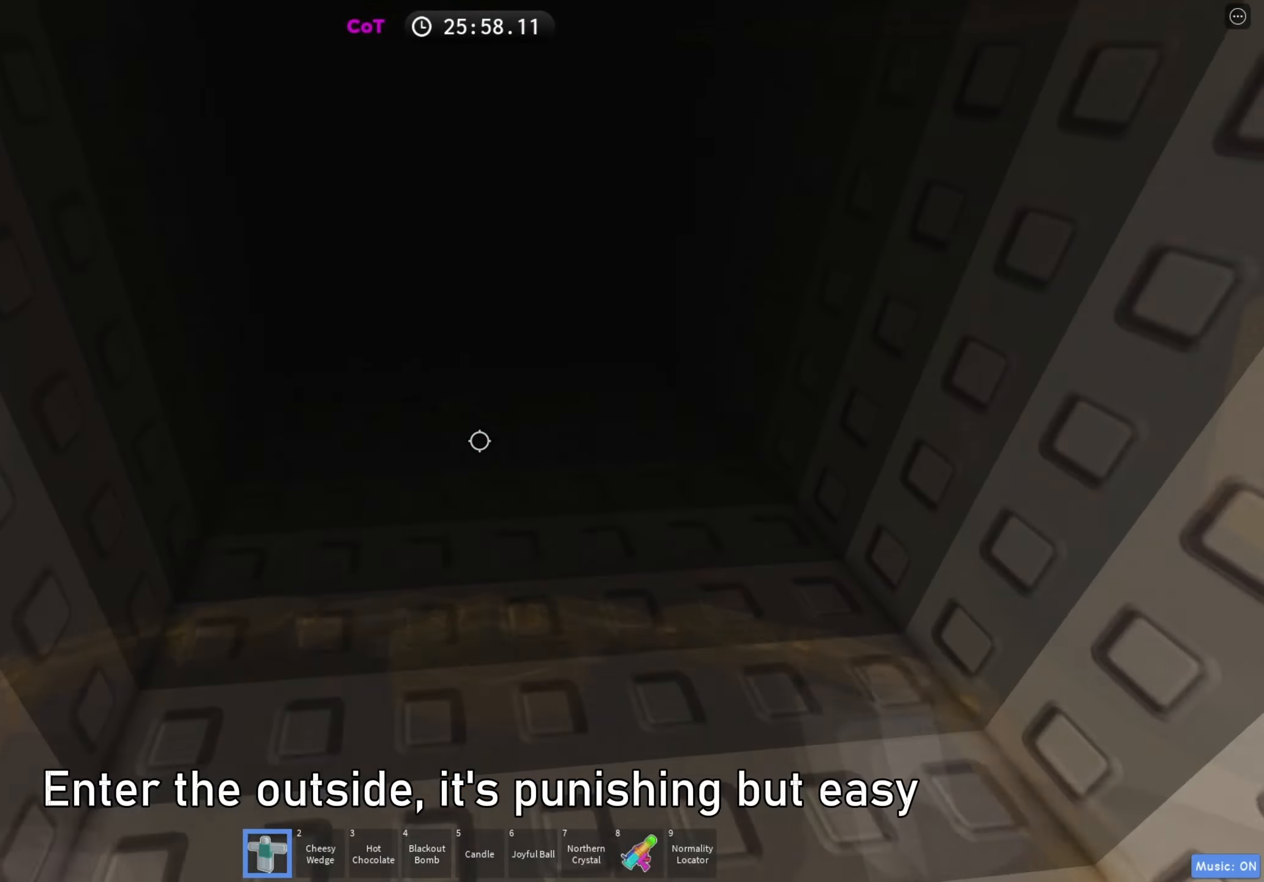
{"keys": ["w"], "events": []}
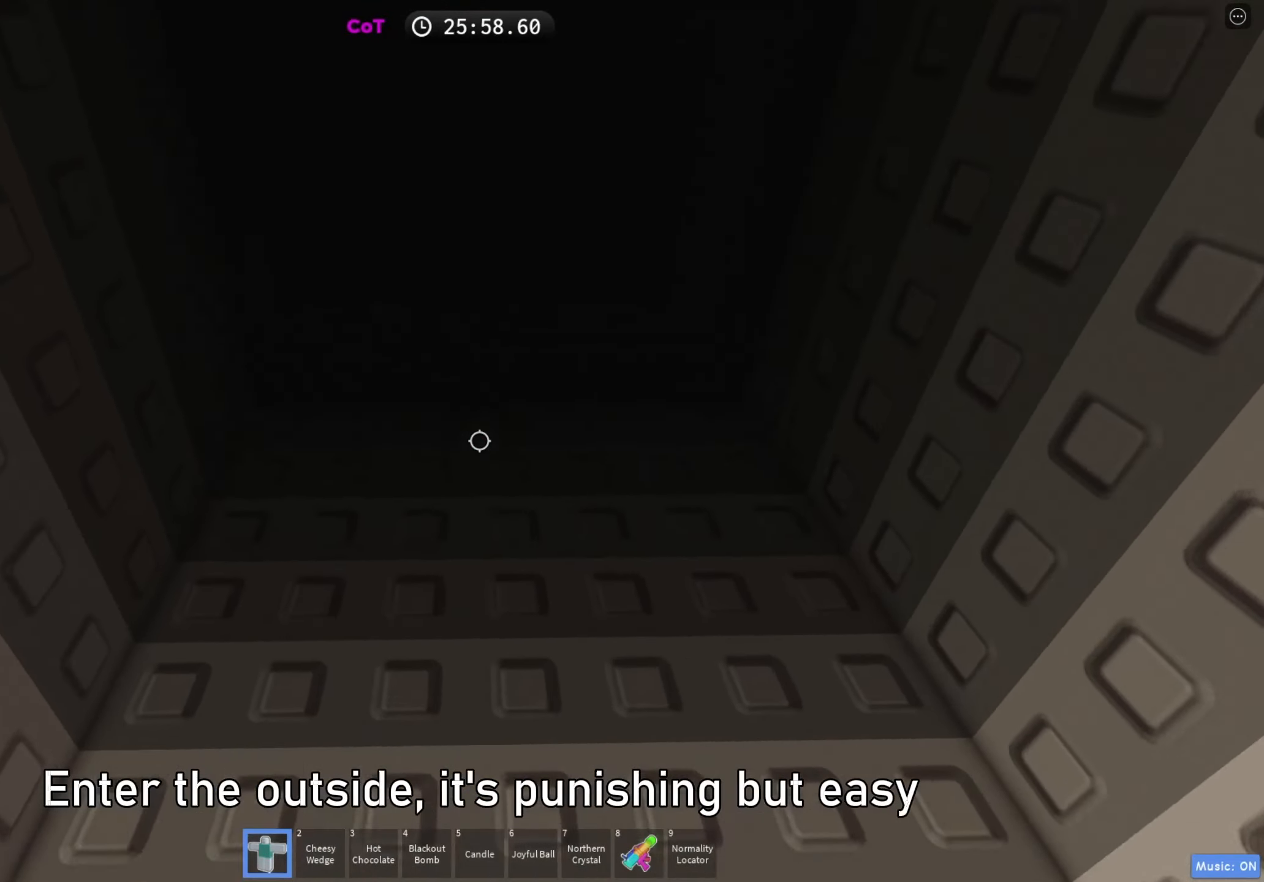
{"keys": [], "events": [[250, "w", "up"], [300, "w", "down"], [350, "w", "up"]]}
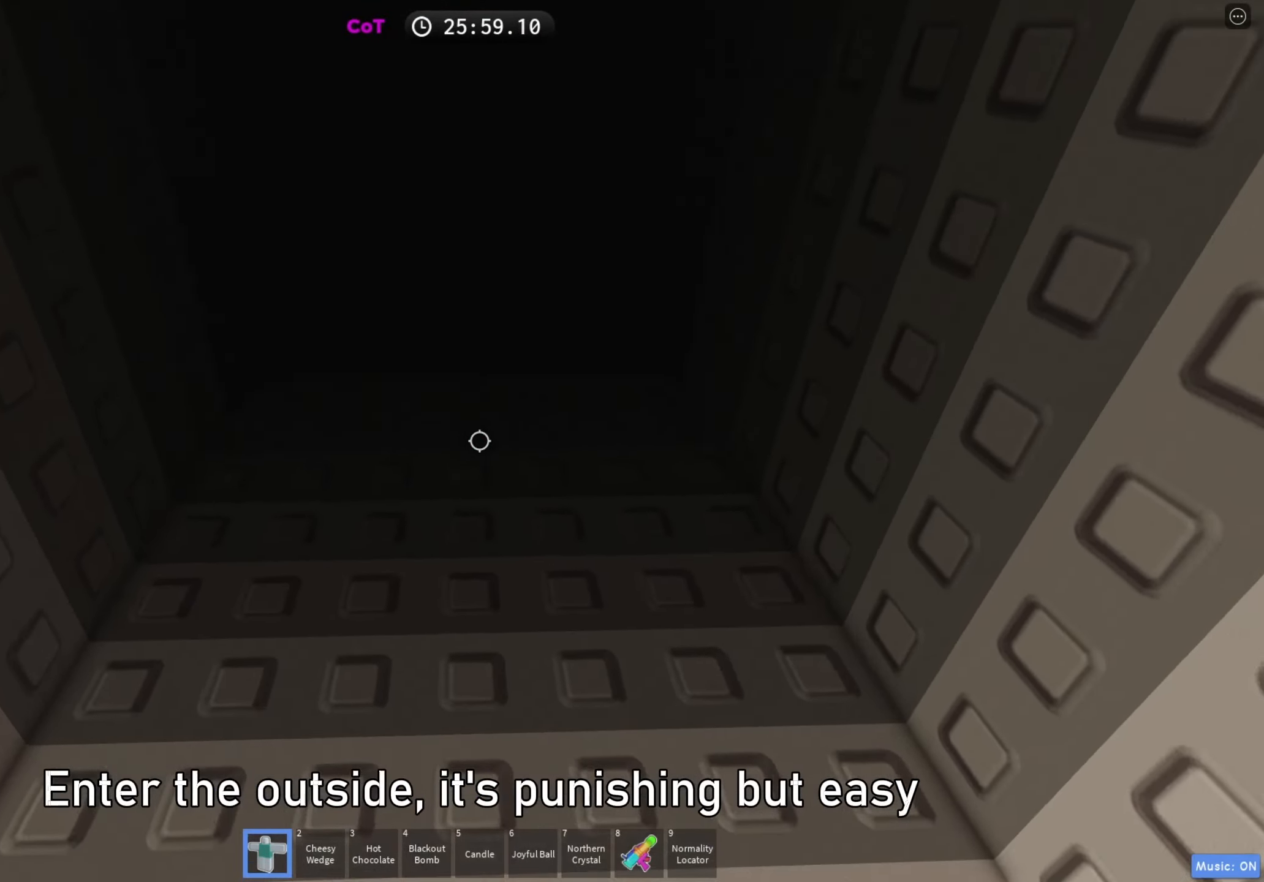
{"keys": ["w"], "events": [[33, "w", "down"], [100, "w", "up"], [250, "w", "down"]]}
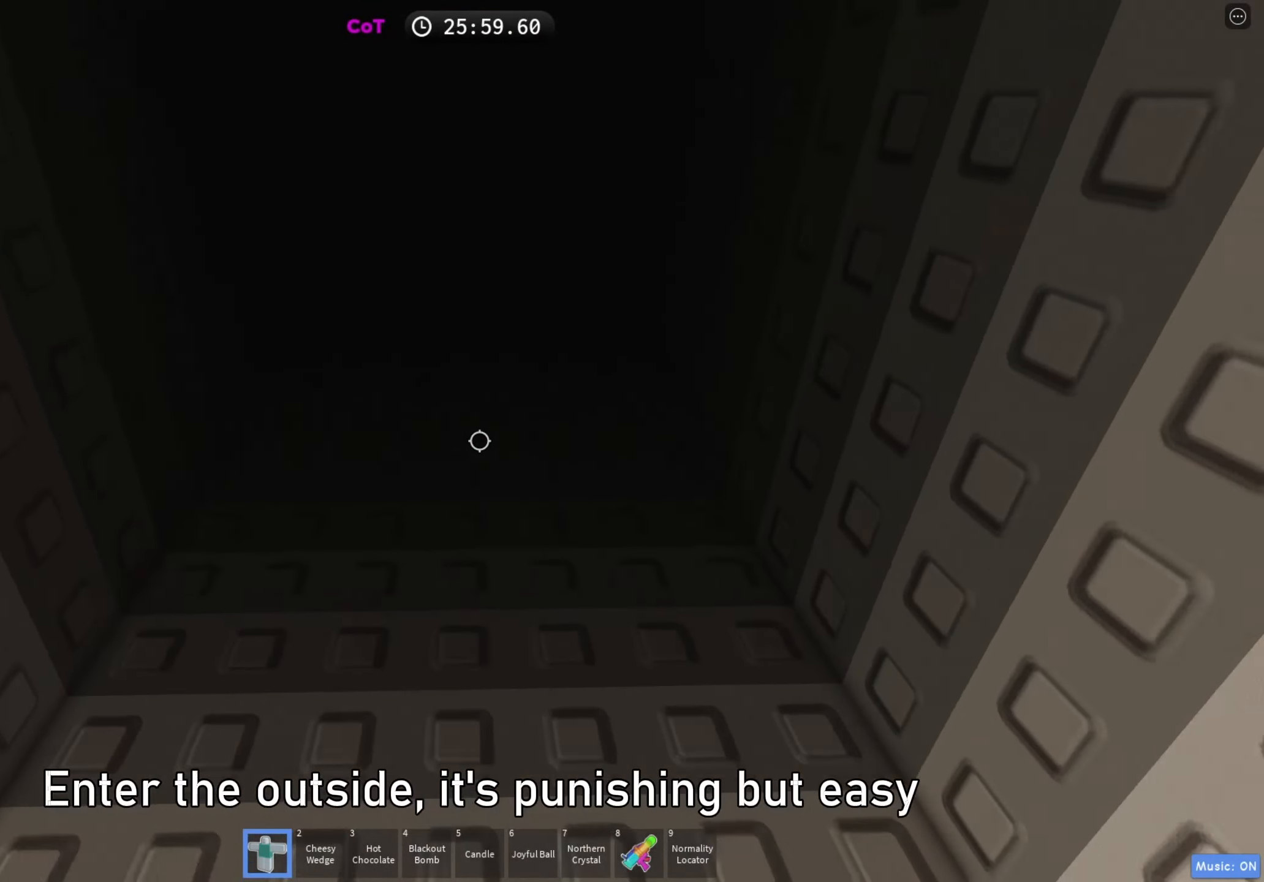
{"keys": ["w"], "events": [[250, "w", "up"], [367, "w", "down"]]}
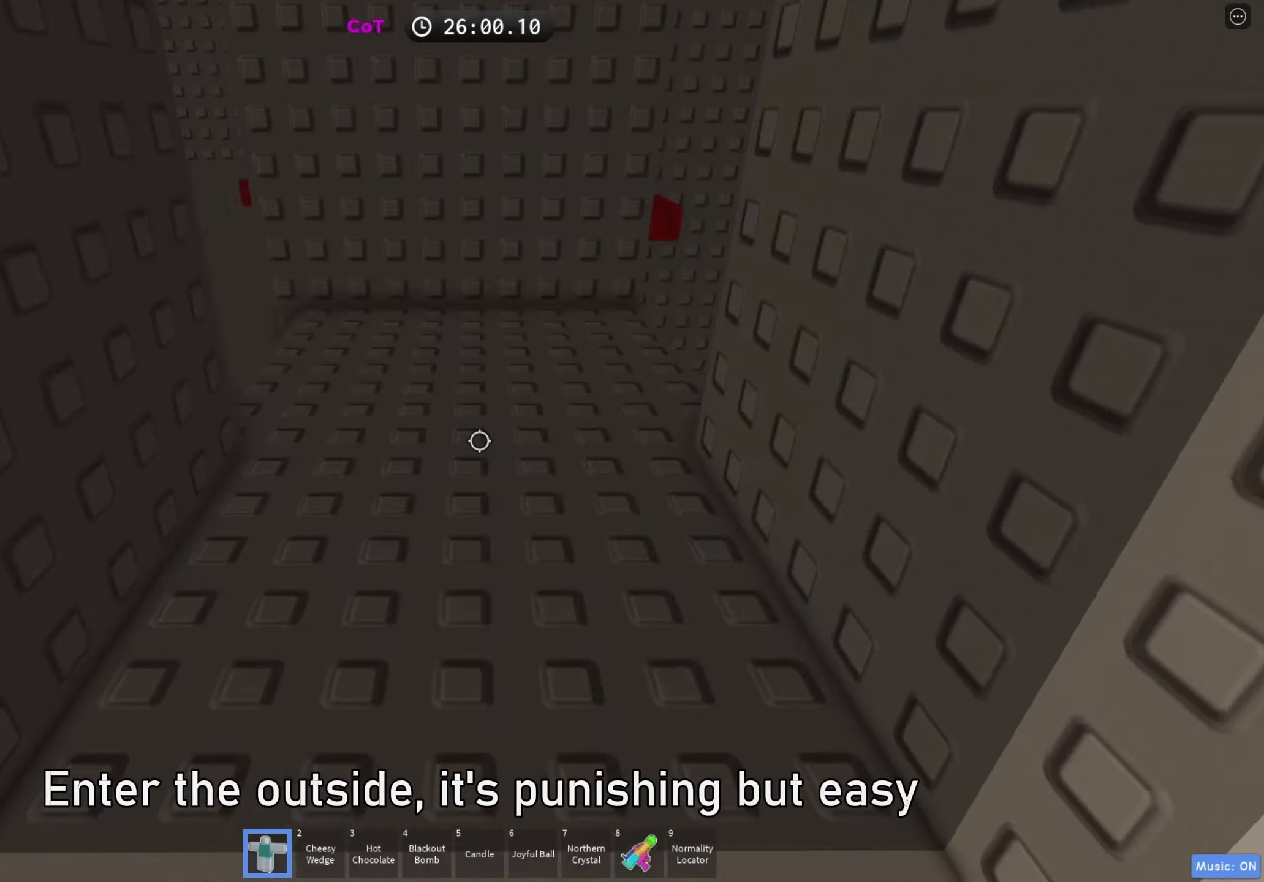
{"keys": ["w"], "events": []}
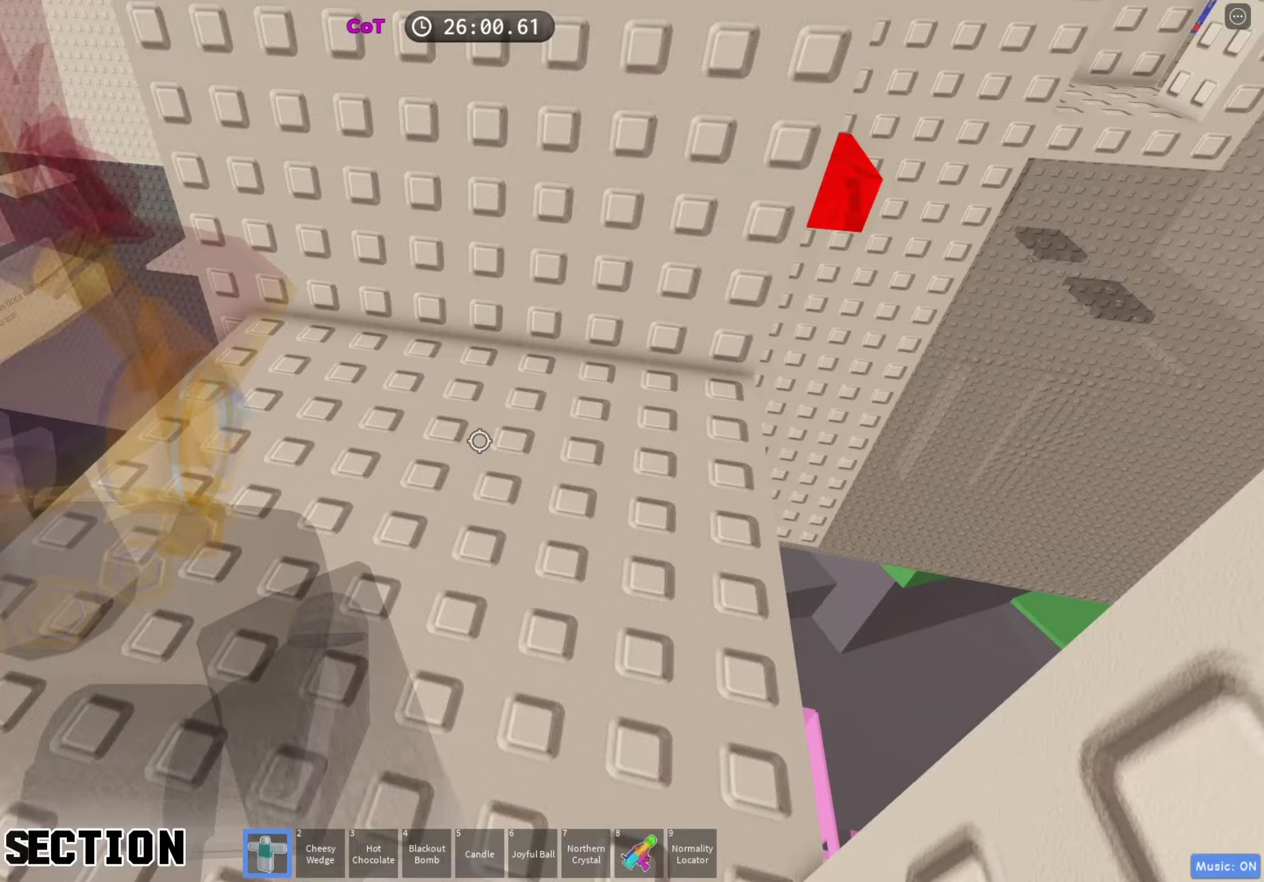
{"keys": [], "events": [[33, "d", "down"], [400, "w", "up"], [450, "d", "up"]]}
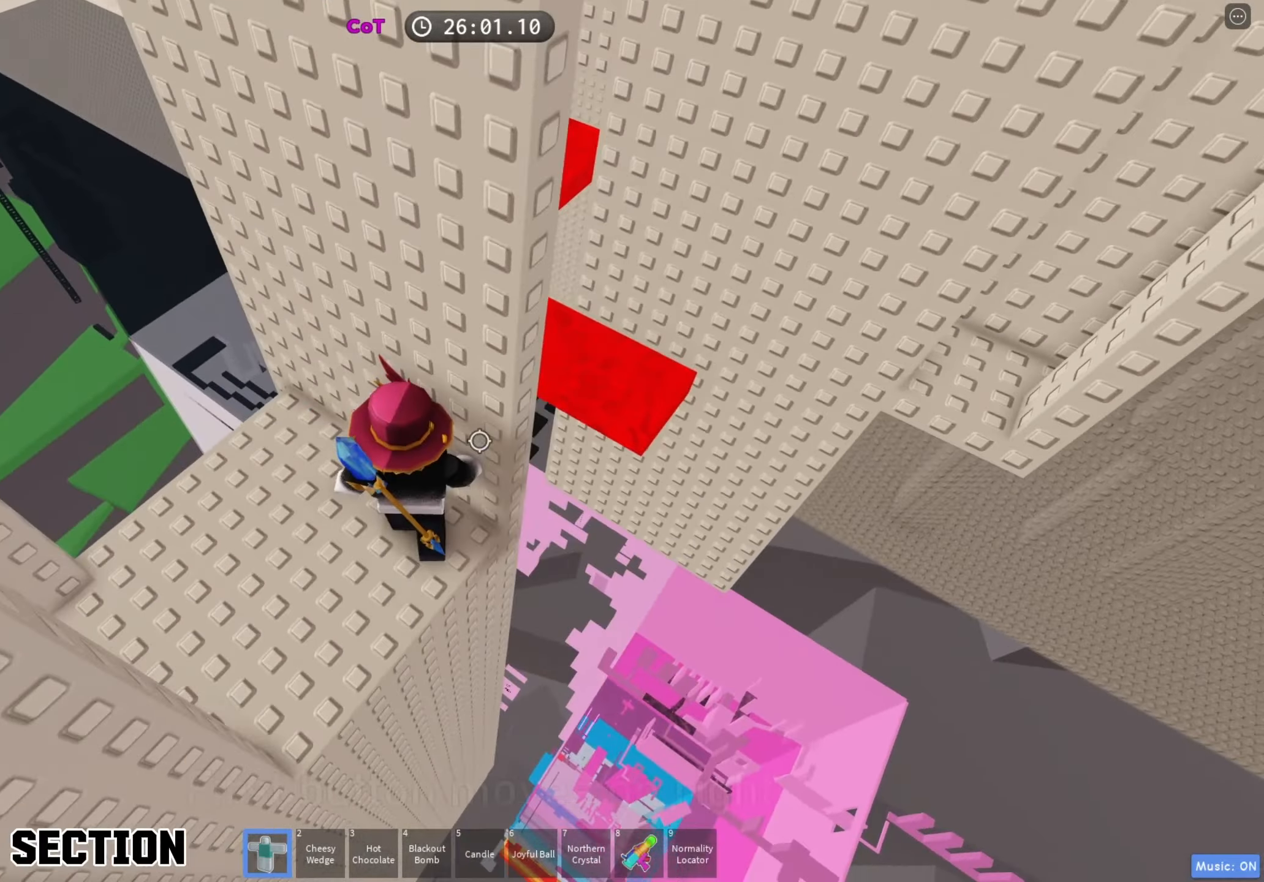
{"keys": ["w"], "events": [[117, "d", "down"], [267, "space", "down"], [400, "space", "up"], [417, "w", "down"], [483, "d", "up"]]}
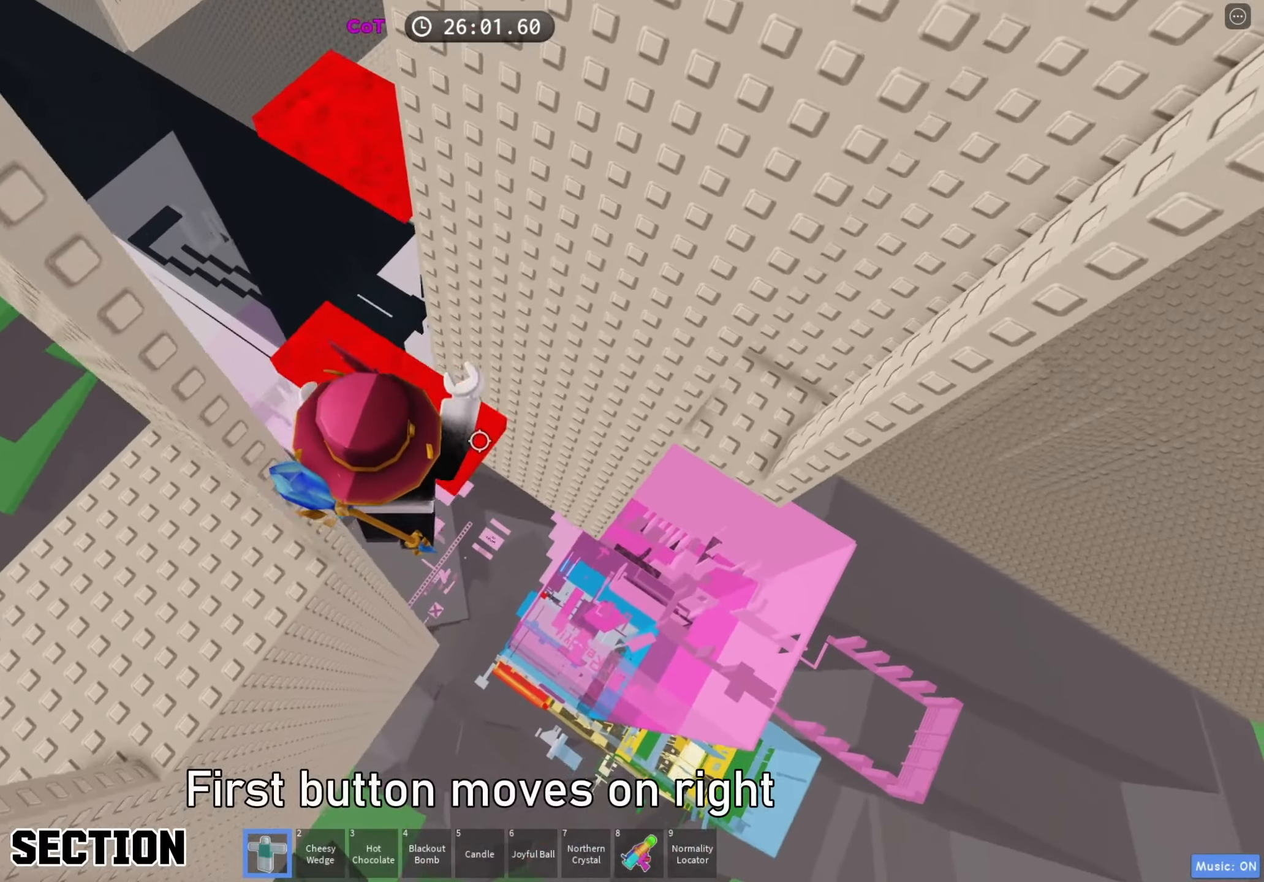
{"keys": ["d"], "events": [[250, "d", "down"], [250, "w", "up"], [383, "space", "down"], [500, "space", "up"]]}
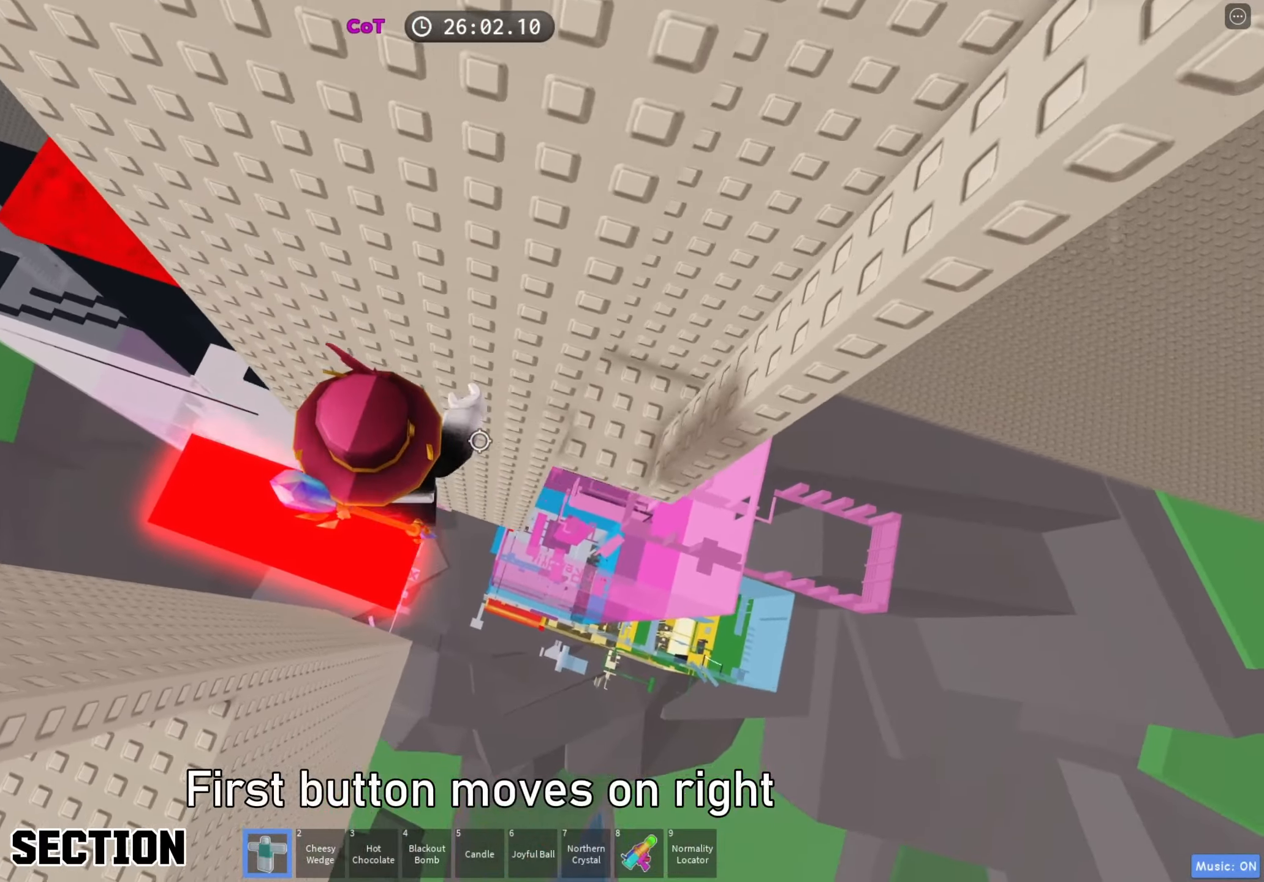
{"keys": ["d"], "events": []}
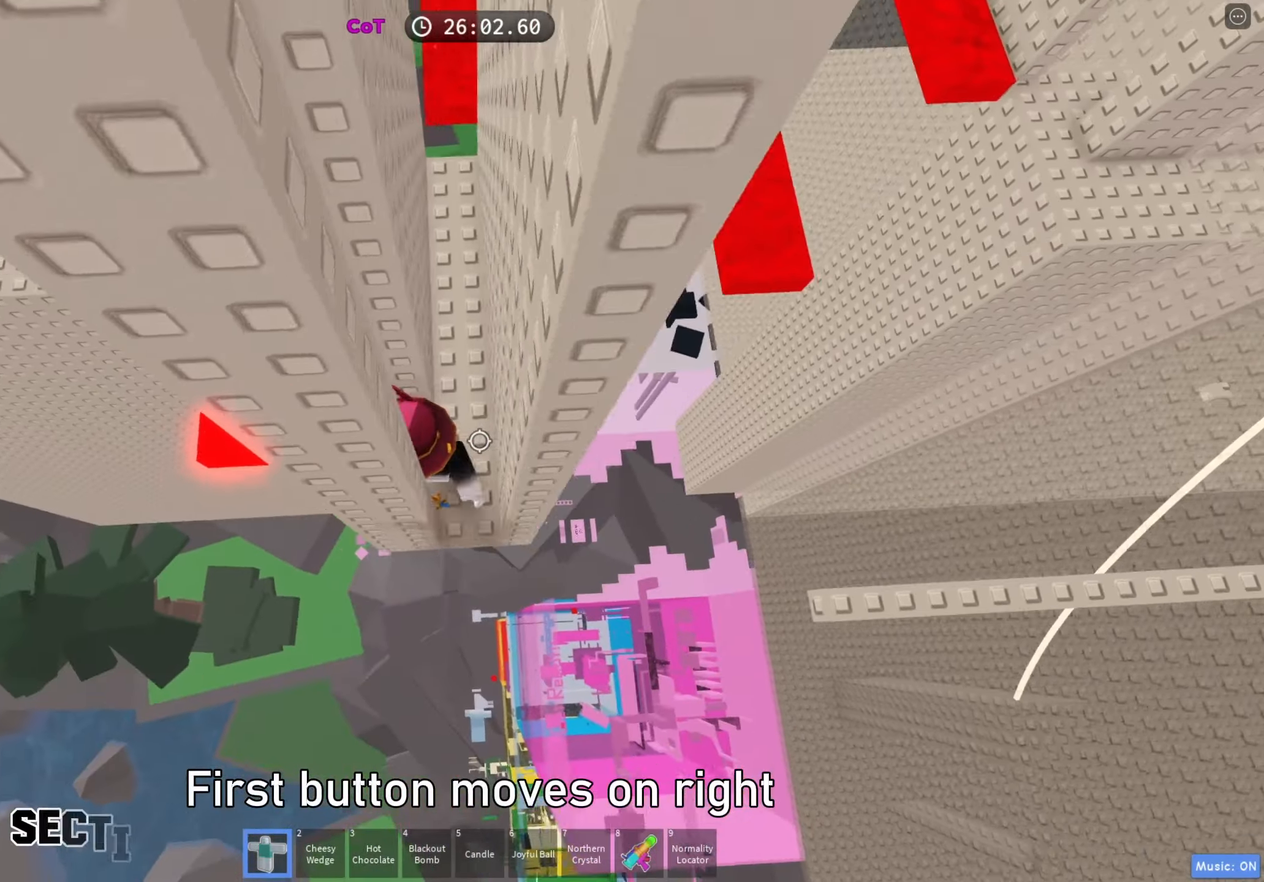
{"keys": ["d"], "events": [[17, "d", "up"], [333, "d", "down"]]}
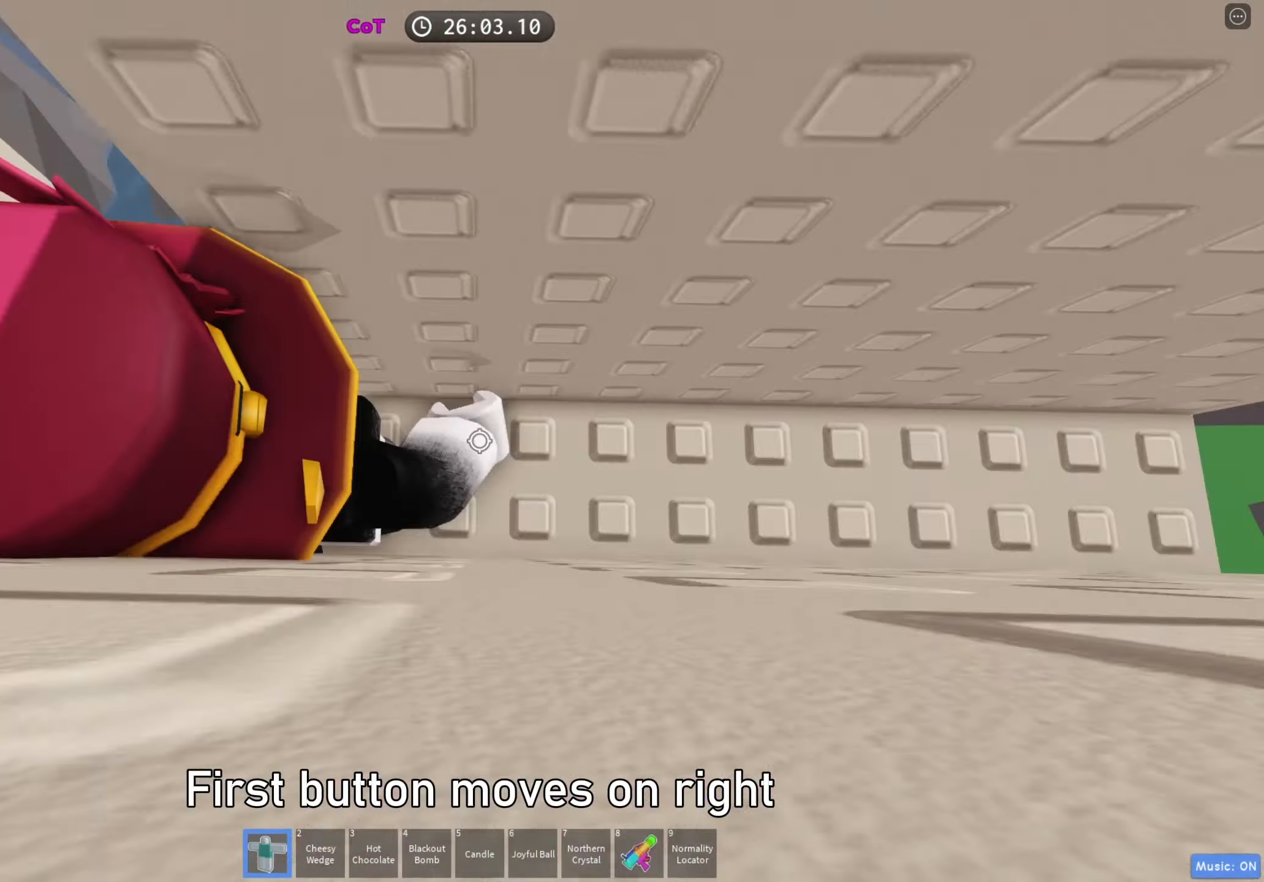
{"keys": ["d"], "events": []}
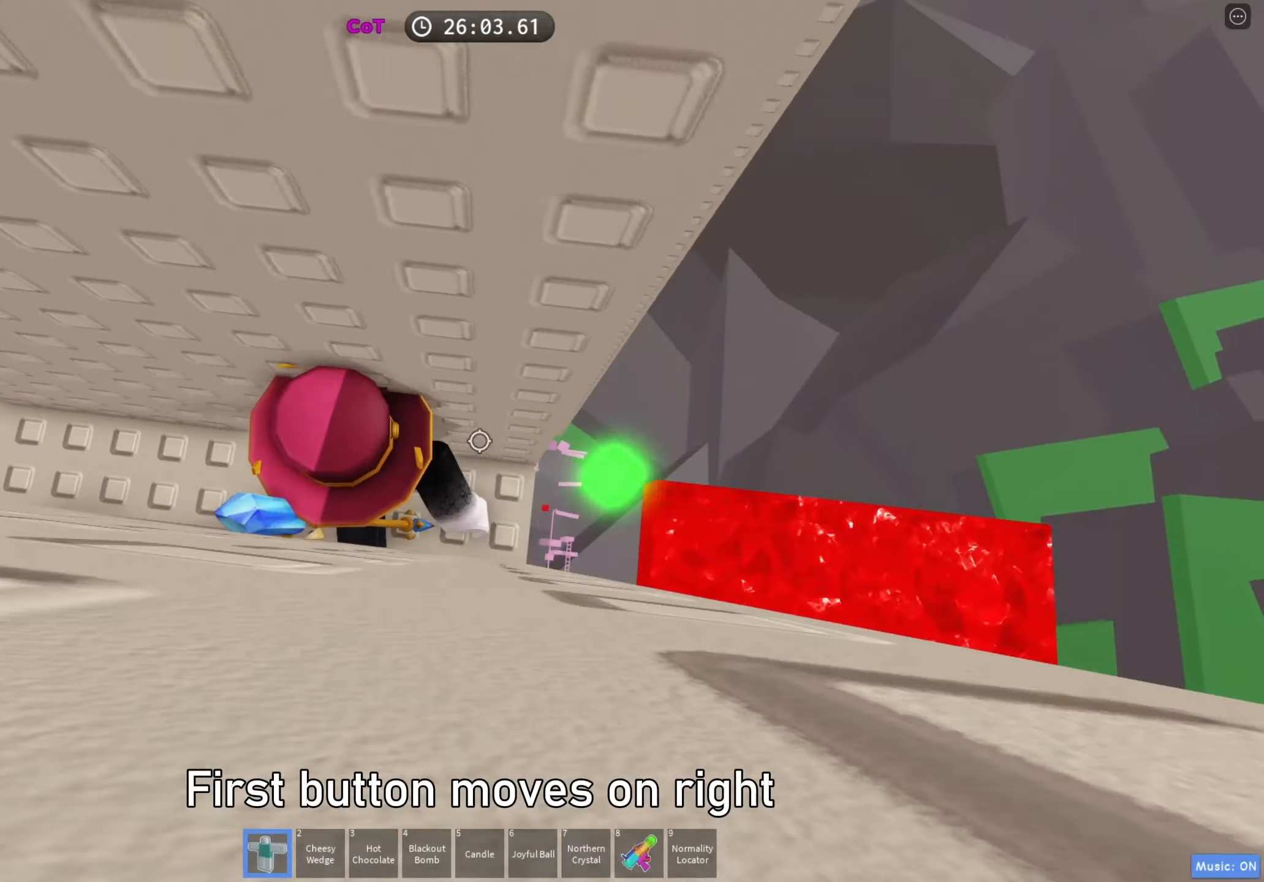
{"keys": [], "events": [[83, "d", "up"]]}
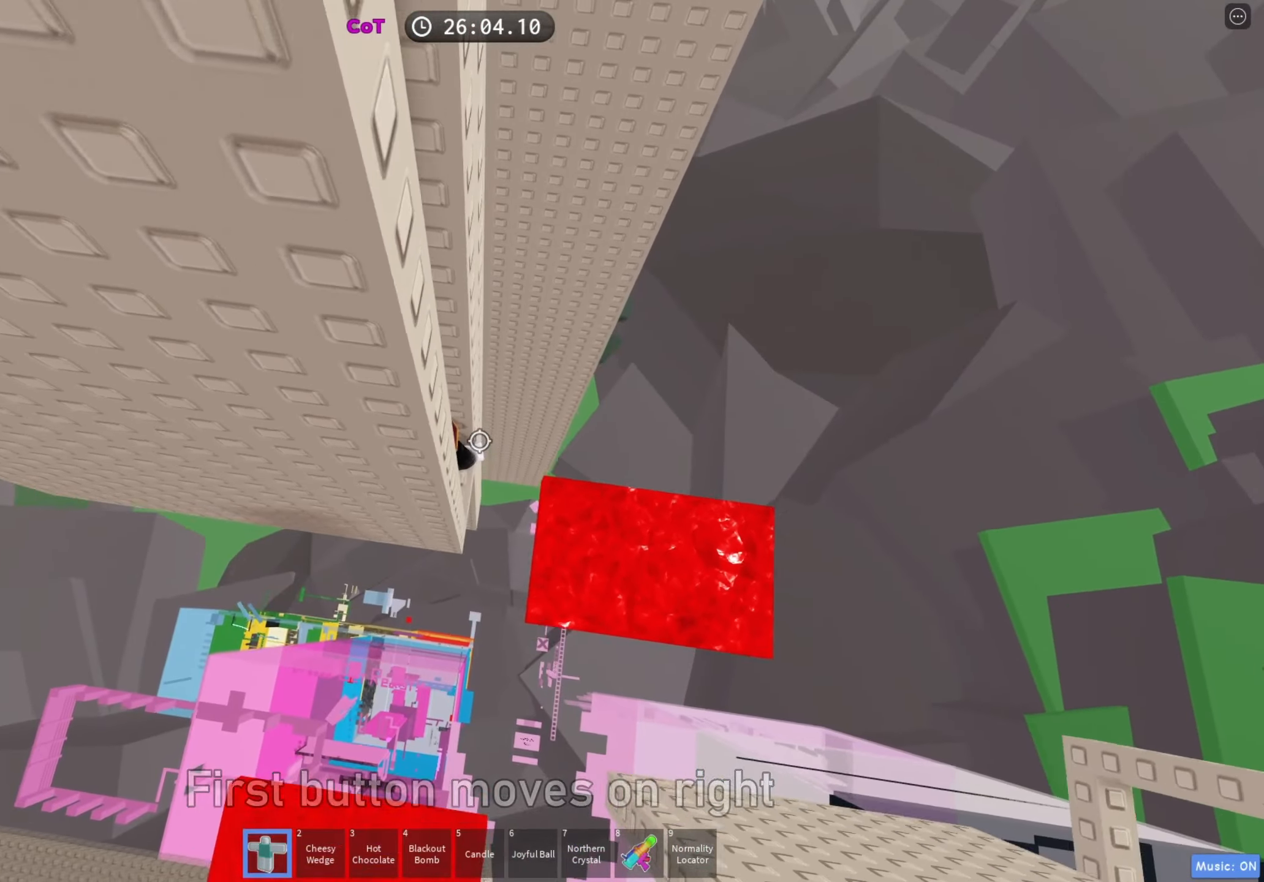
{"keys": ["shift"], "events": [[483, "shift", "down"]]}
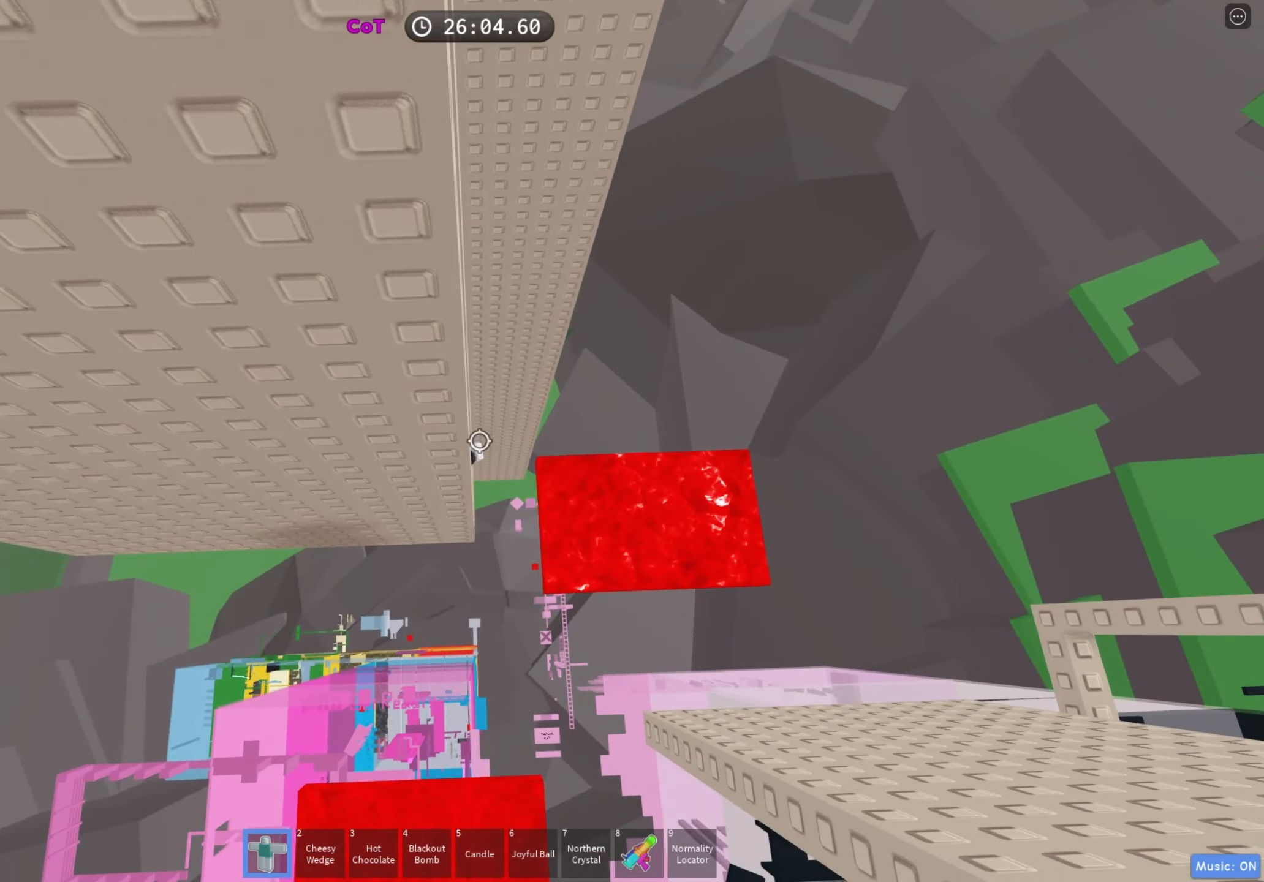
{"keys": [], "events": [[117, "shift", "up"], [300, "shift", "down"], [400, "shift", "up"]]}